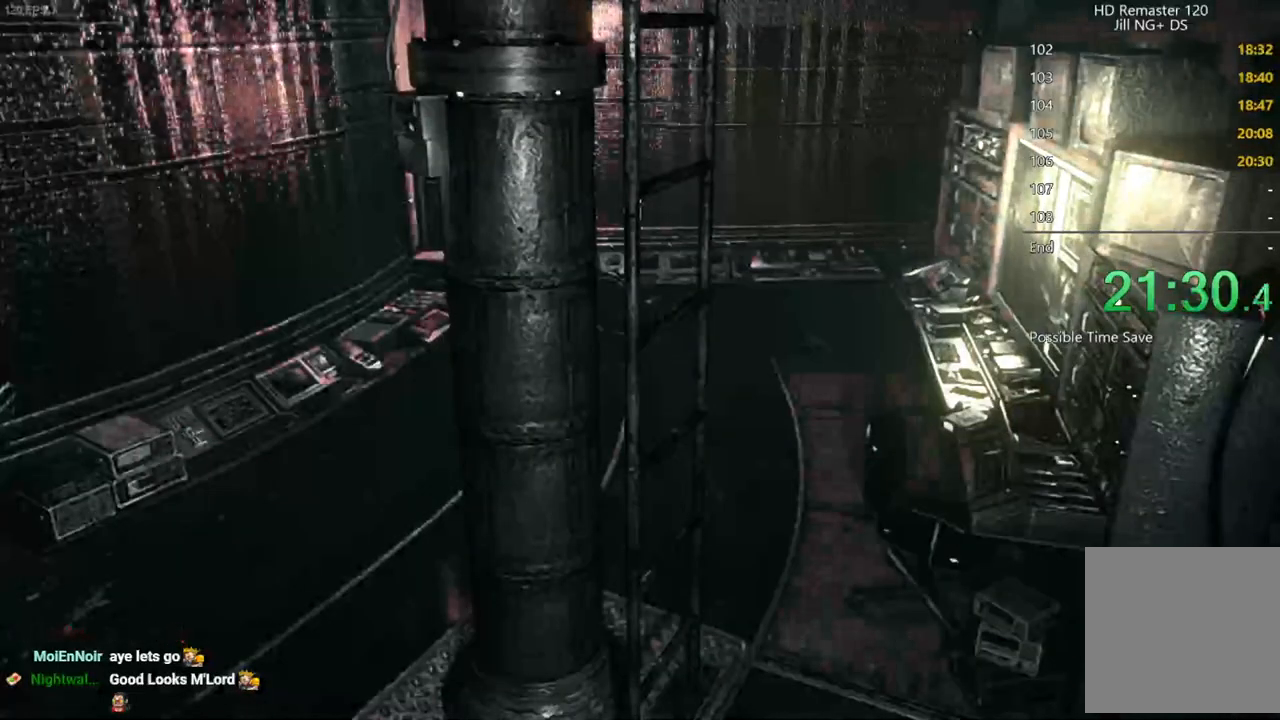
Gameplay with a controller (Xbox layout); each line is a JSON object with the inputs held at the frame after it. "button_events" lists button changes between this image and that frame as [ms after this image, input, new state], when the widget could be followed in between (sticks are given only as held states). This document gives stick clicks only as held states, not as events. Not read: L2 R2.
{"buttons": [], "left_stick": "up-right", "right_stick": "center", "button_events": []}
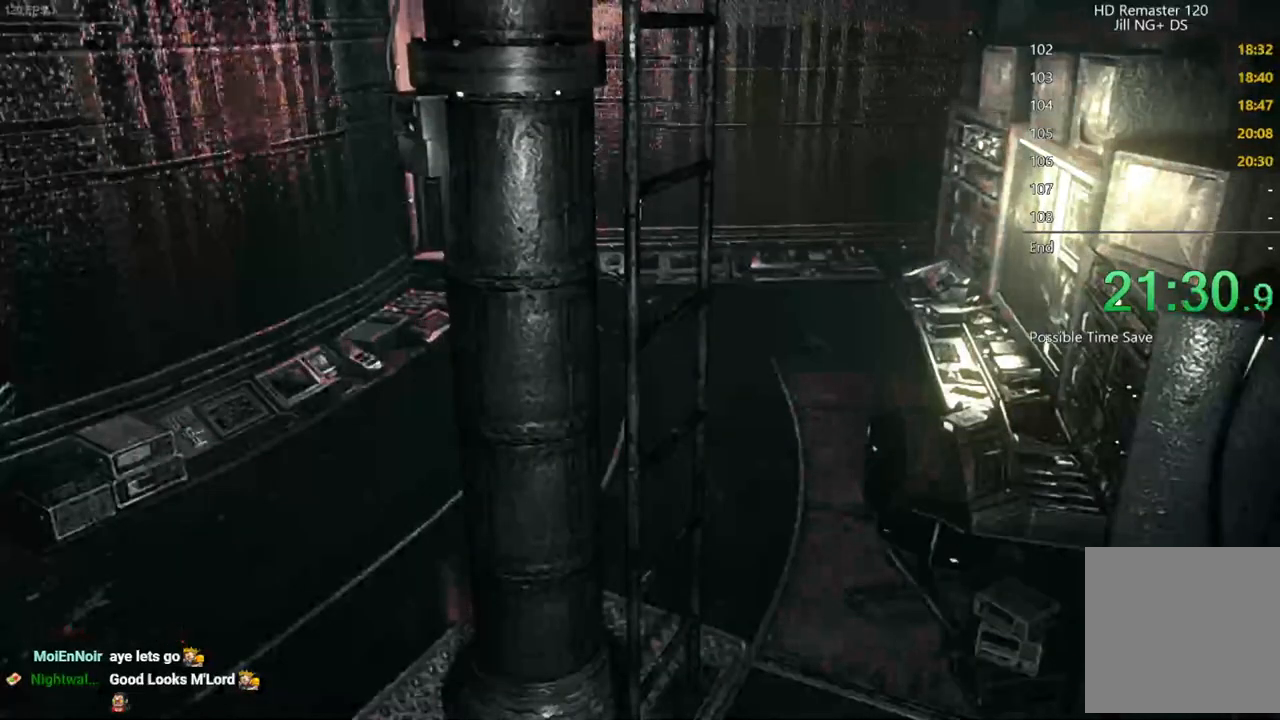
{"buttons": [], "left_stick": "up-right", "right_stick": "center", "button_events": []}
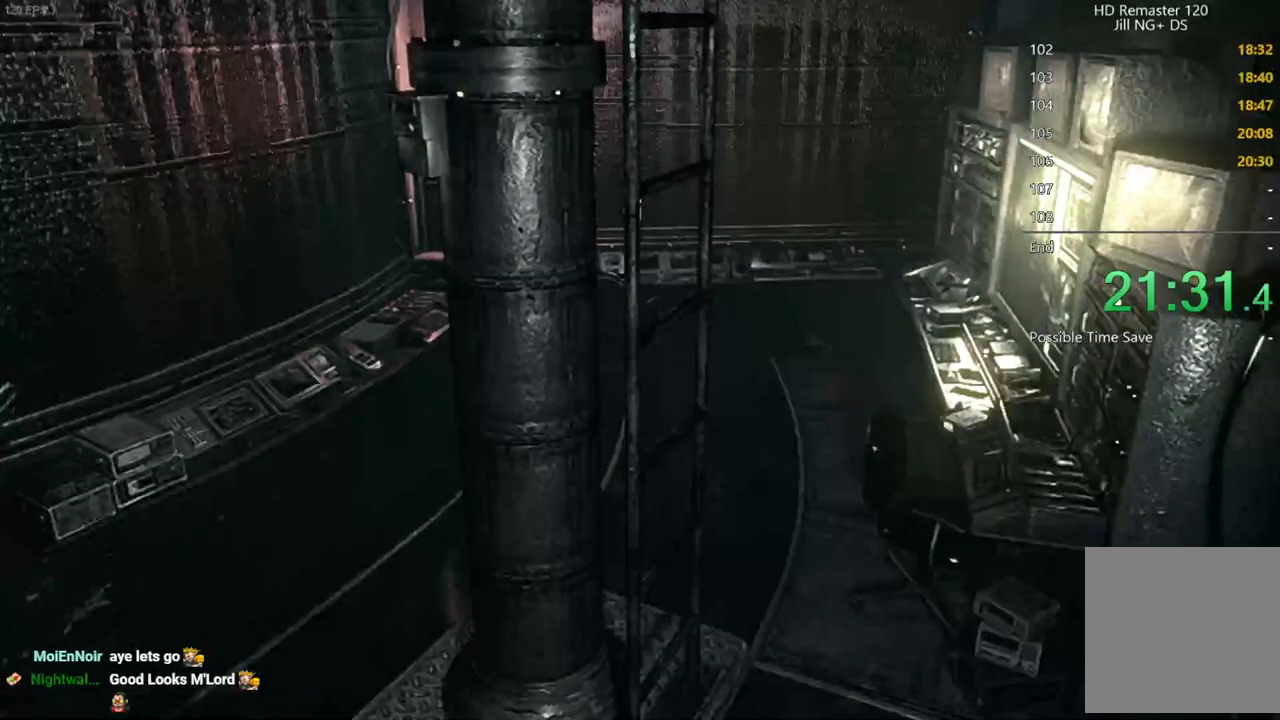
{"buttons": [], "left_stick": "up-right", "right_stick": "center", "button_events": []}
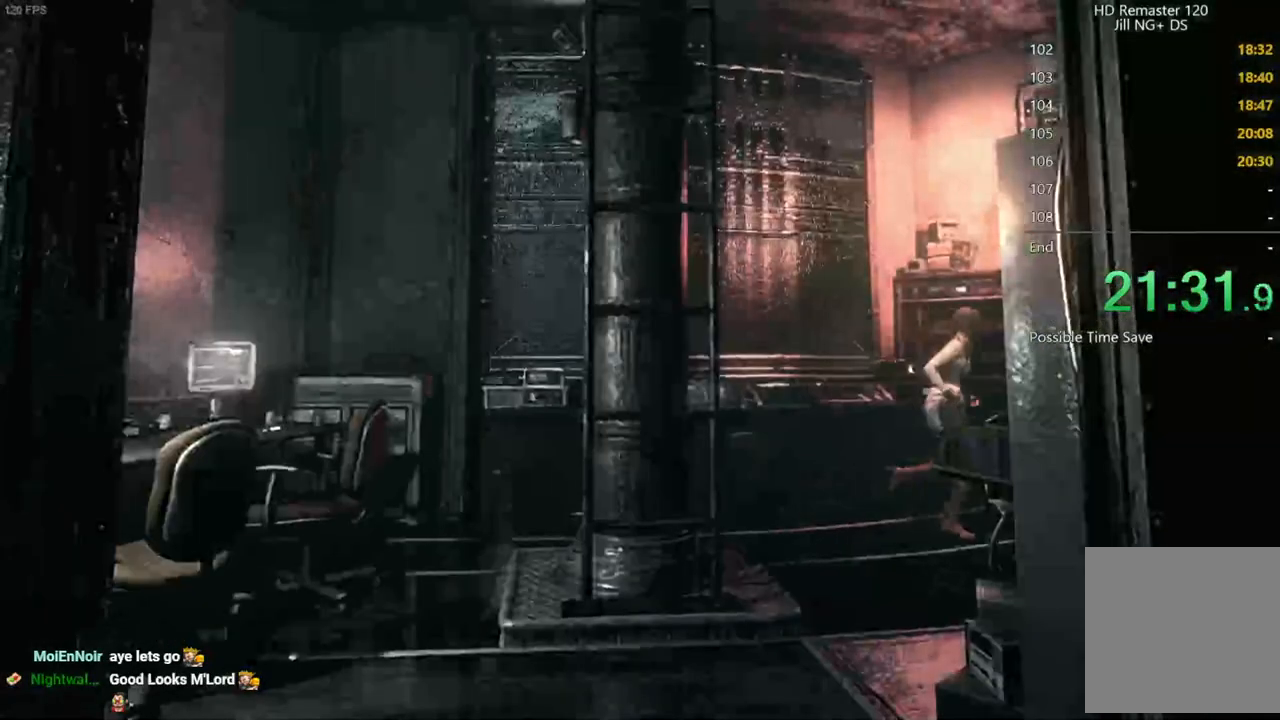
{"buttons": ["A"], "left_stick": "up", "right_stick": "center", "button_events": [[17, "A", "down"], [67, "A", "up"], [117, "A", "down"], [183, "A", "up"], [233, "A", "down"], [283, "A", "up"], [350, "A", "down"], [400, "A", "up"], [450, "A", "down"]]}
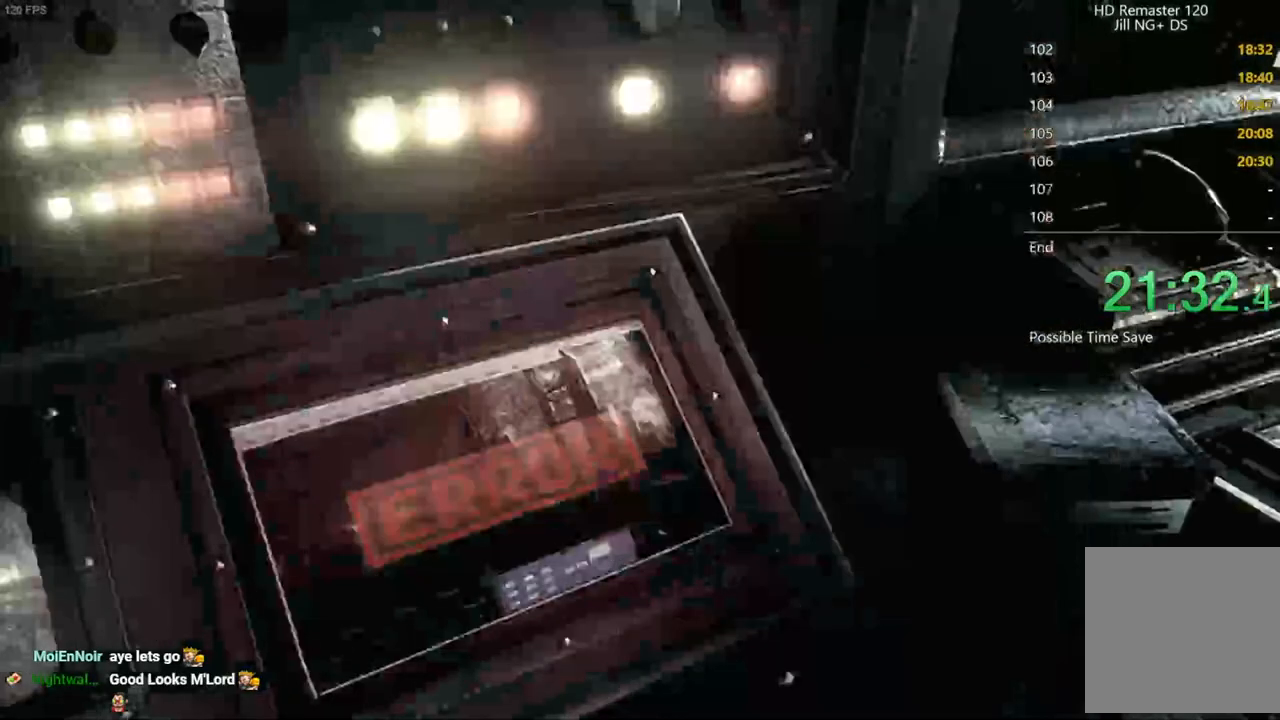
{"buttons": ["A"], "left_stick": "up", "right_stick": "center", "button_events": [[17, "A", "up"], [67, "A", "down"], [133, "A", "up"], [183, "A", "down"], [250, "A", "up"], [317, "A", "down"], [367, "A", "up"], [433, "A", "down"]]}
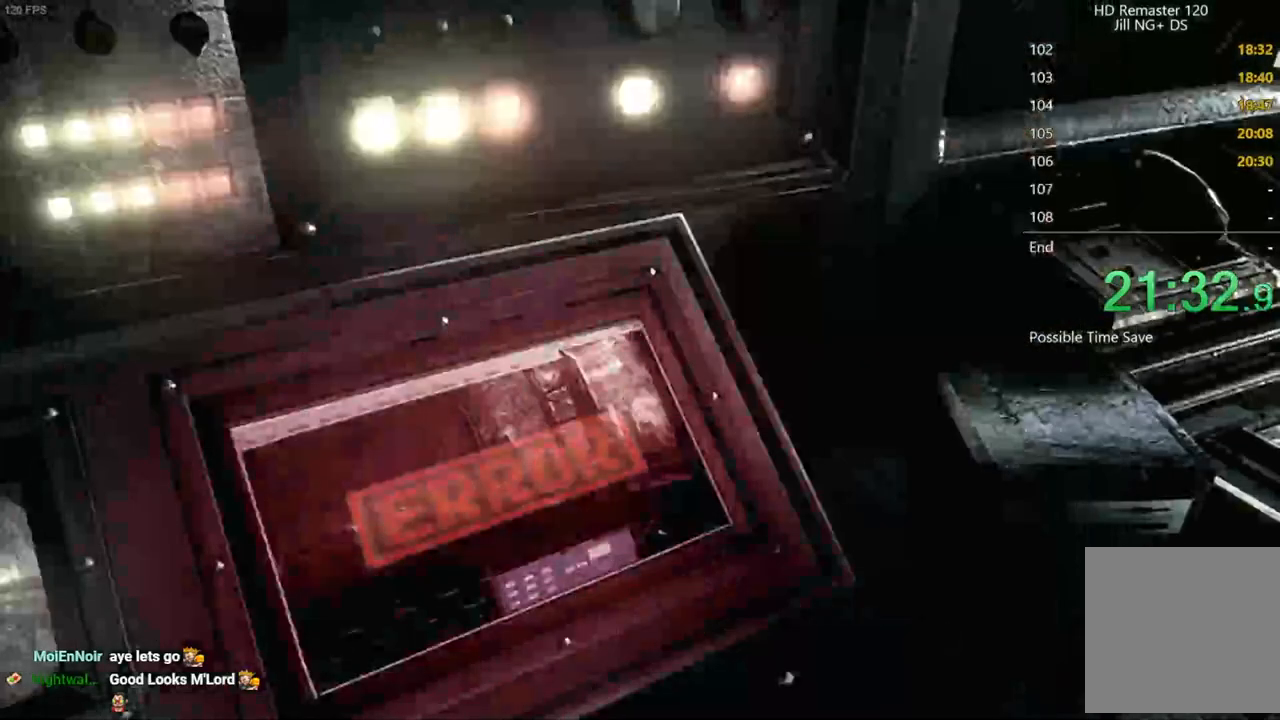
{"buttons": ["A"], "left_stick": "up", "right_stick": "center", "button_events": [[100, "A", "up"], [233, "A", "down"], [300, "A", "up"], [433, "A", "down"]]}
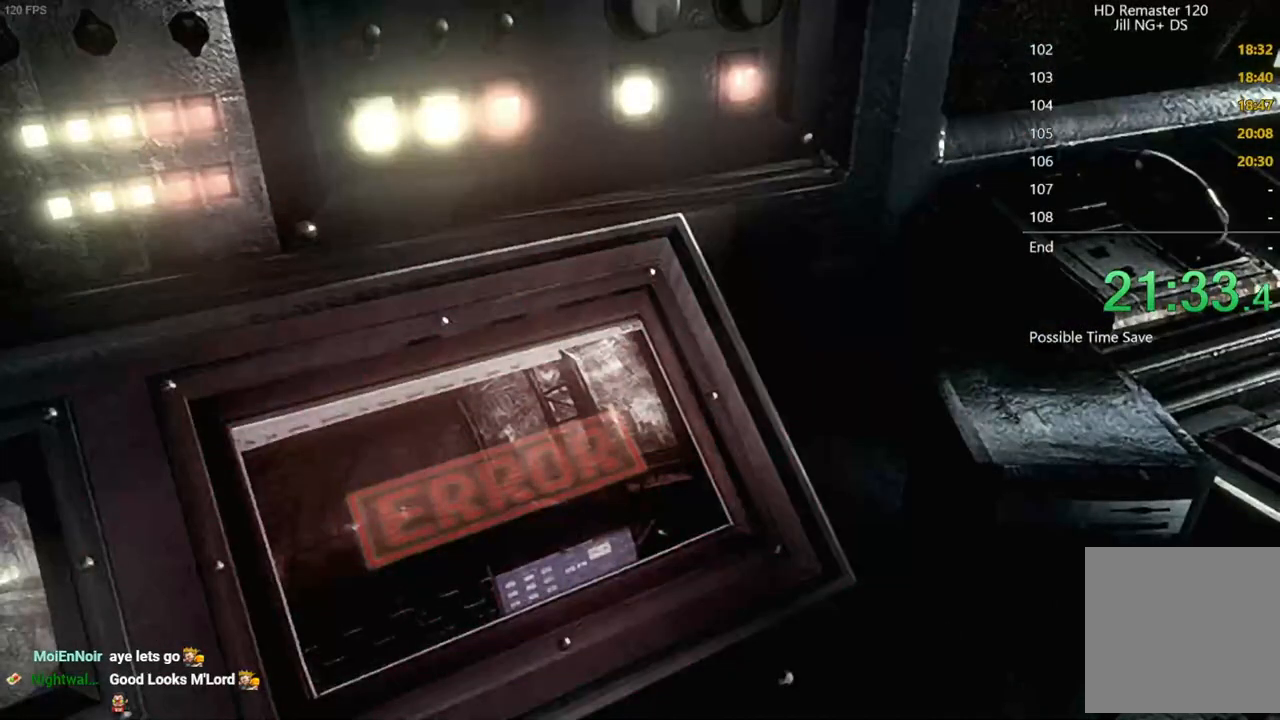
{"buttons": [], "left_stick": "up", "right_stick": "center", "button_events": [[17, "A", "up"], [150, "A", "down"], [250, "A", "up"], [400, "A", "down"], [467, "A", "up"]]}
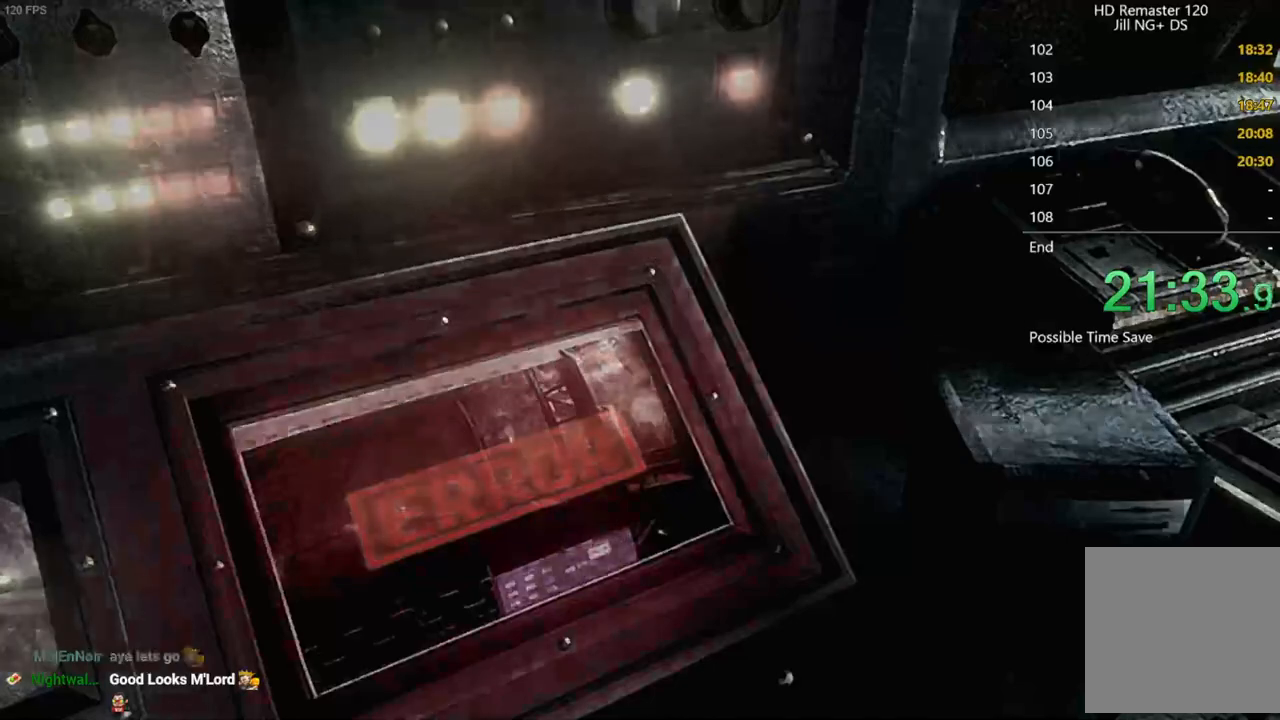
{"buttons": [], "left_stick": "up", "right_stick": "center", "button_events": [[117, "A", "down"], [183, "A", "up"], [333, "A", "down"], [417, "A", "up"]]}
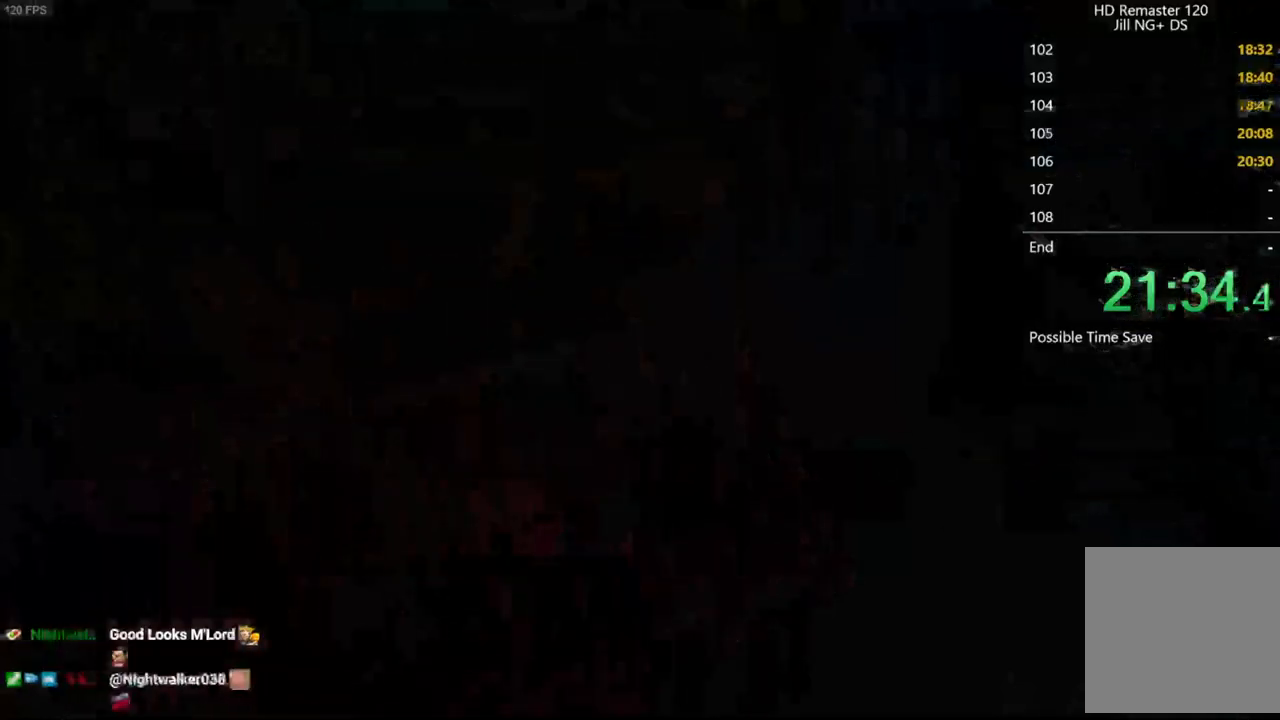
{"buttons": ["A"], "left_stick": "up", "right_stick": "center", "button_events": [[67, "A", "down"], [117, "A", "up"], [250, "A", "down"], [350, "A", "up"], [483, "A", "down"]]}
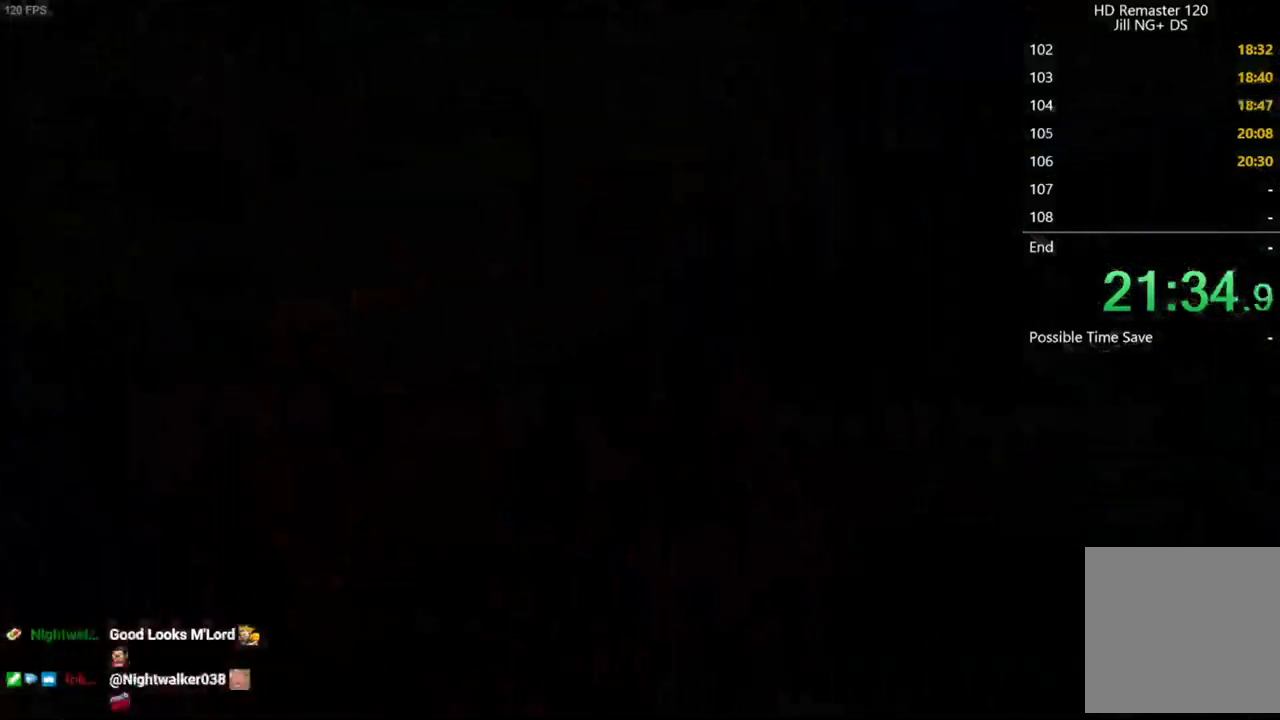
{"buttons": [], "left_stick": "up", "right_stick": "center", "button_events": [[50, "A", "up"], [183, "A", "down"], [250, "A", "up"], [400, "A", "down"], [500, "A", "up"]]}
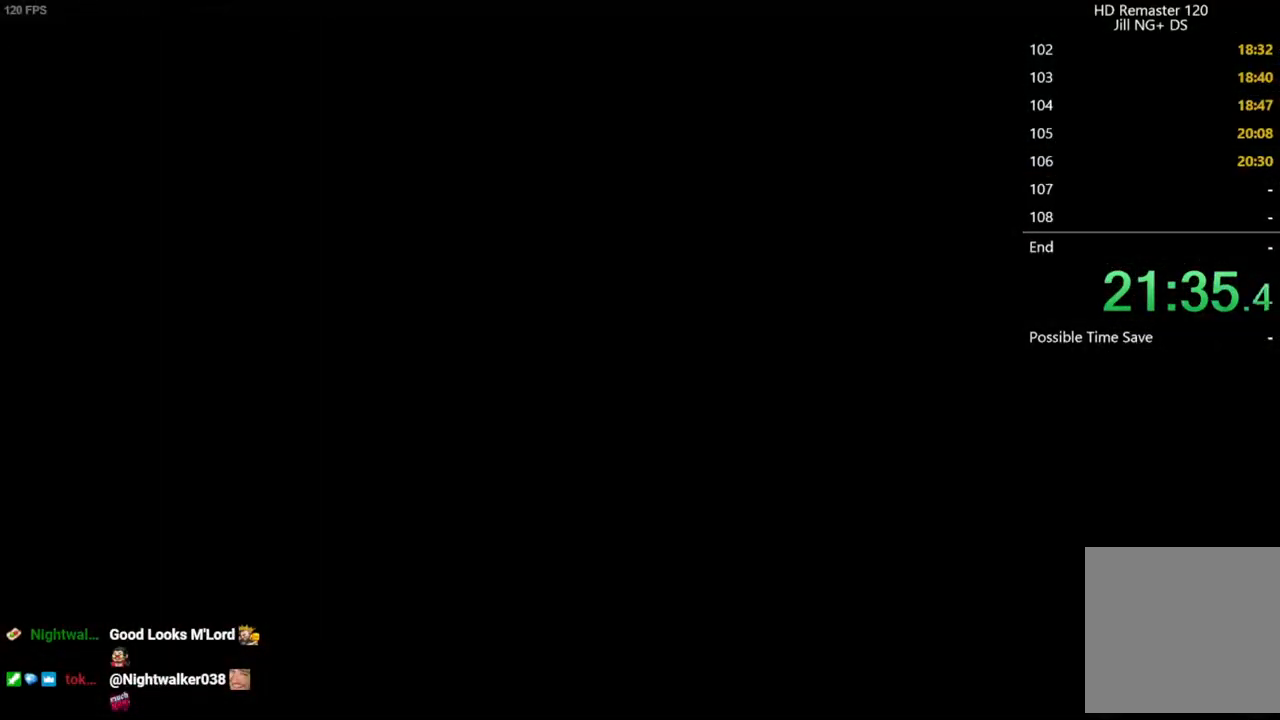
{"buttons": [], "left_stick": "up", "right_stick": "center", "button_events": [[133, "A", "down"], [233, "A", "up"], [383, "A", "down"], [483, "A", "up"]]}